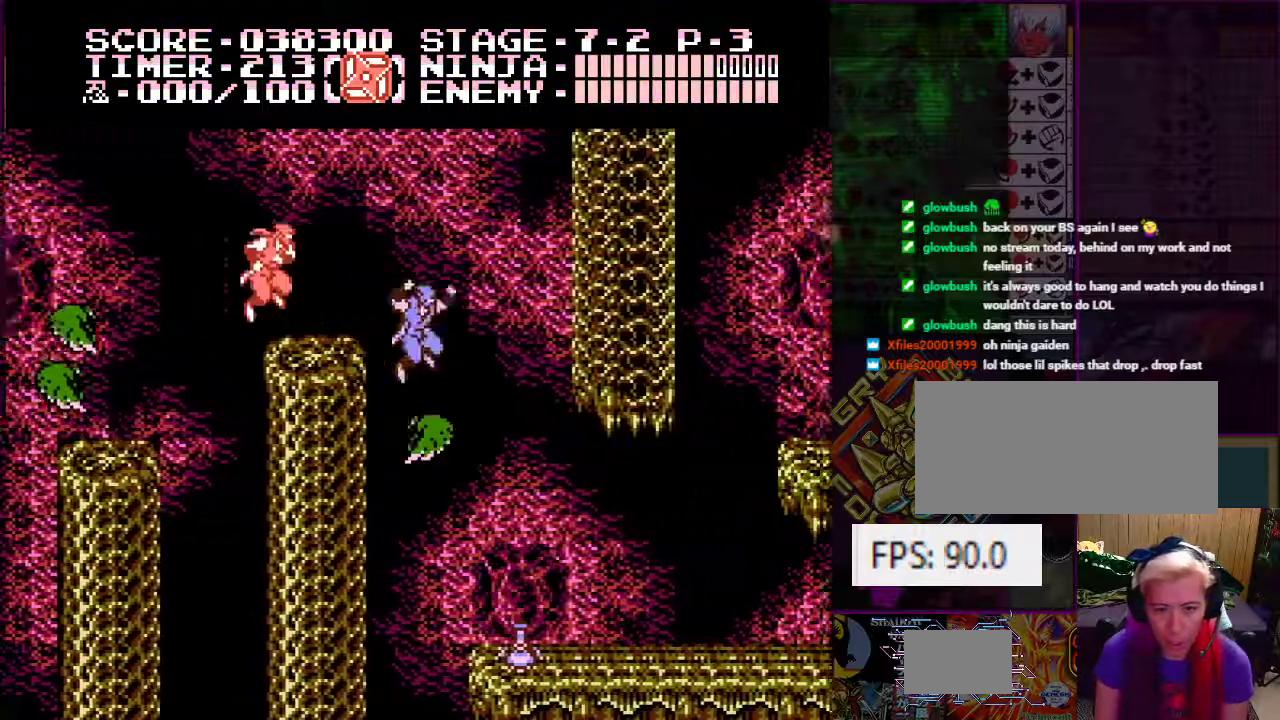
Gameplay with a controller (Nintendo layout); each line is a JSON object with the inputs held at the frame after it. "events" lists button and stick changes between this image and that frame as [ms after this image, input, new state], when the widget could be followed in between. Not read: L3 R3.
{"buttons": ["DPAD_RIGHT"], "events": []}
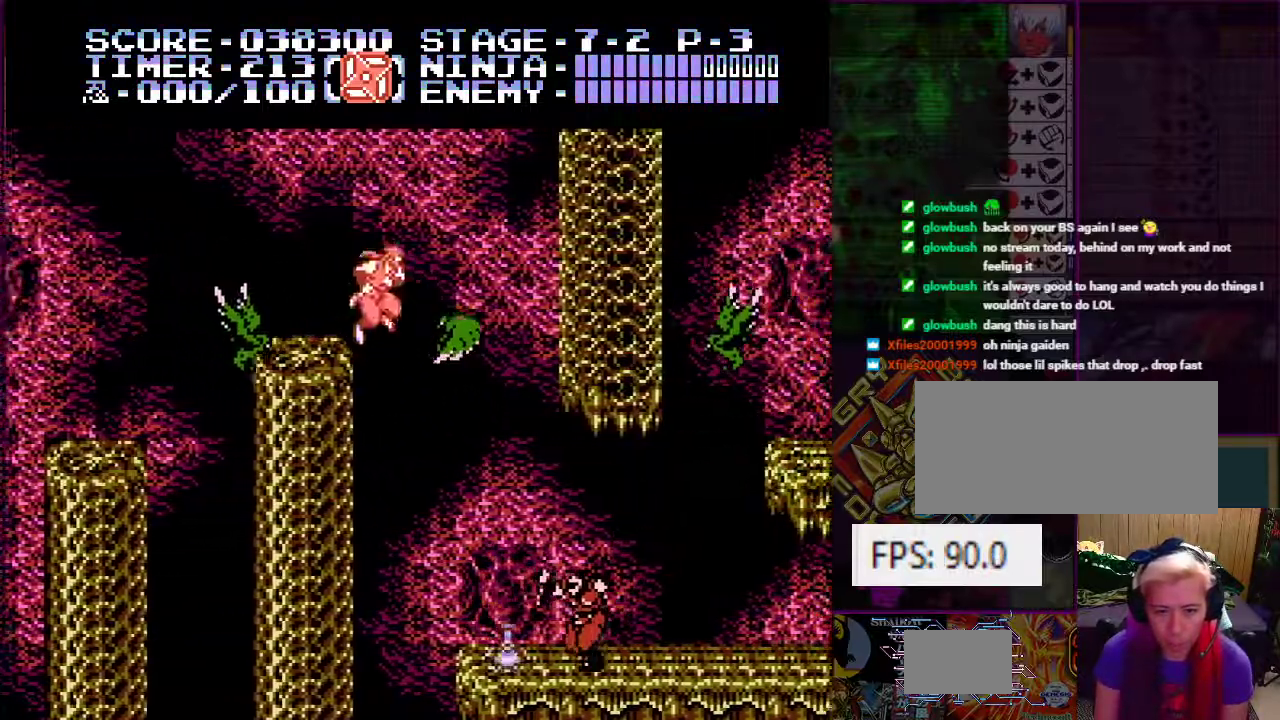
{"buttons": ["DPAD_RIGHT"], "events": [[200, "DPAD_RIGHT", "up"], [350, "DPAD_RIGHT", "down"]]}
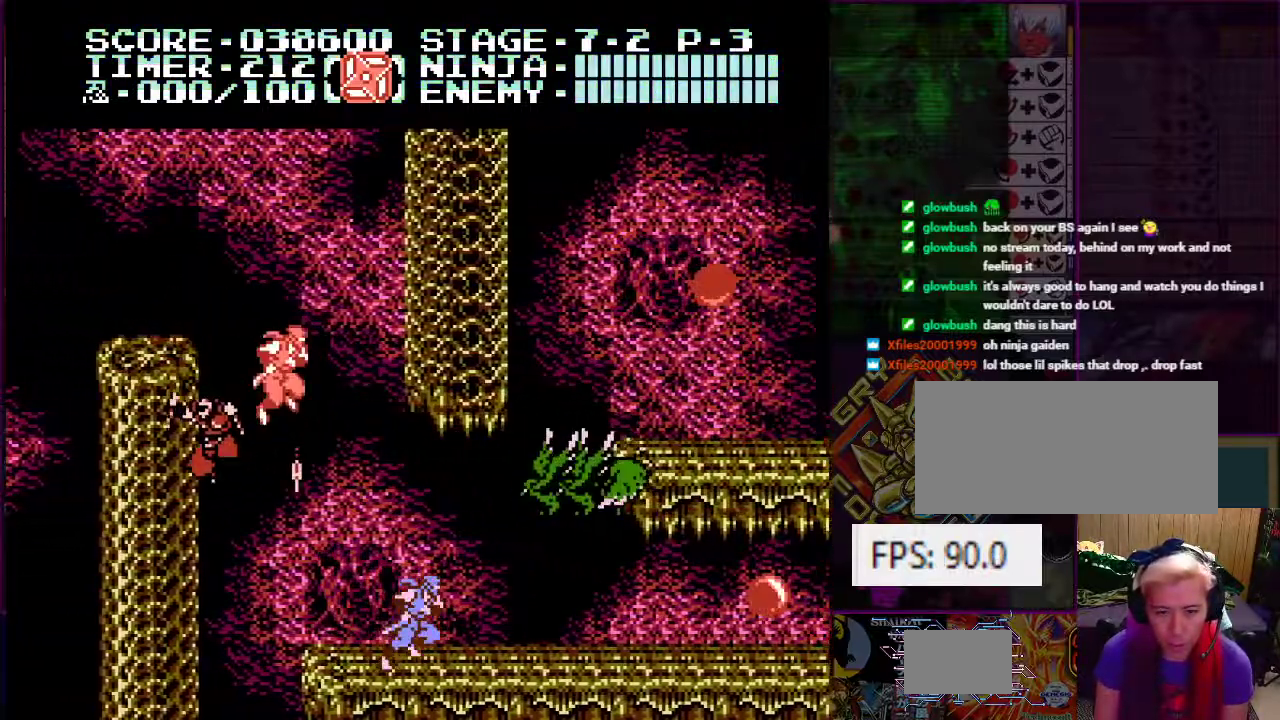
{"buttons": ["DPAD_RIGHT"], "events": []}
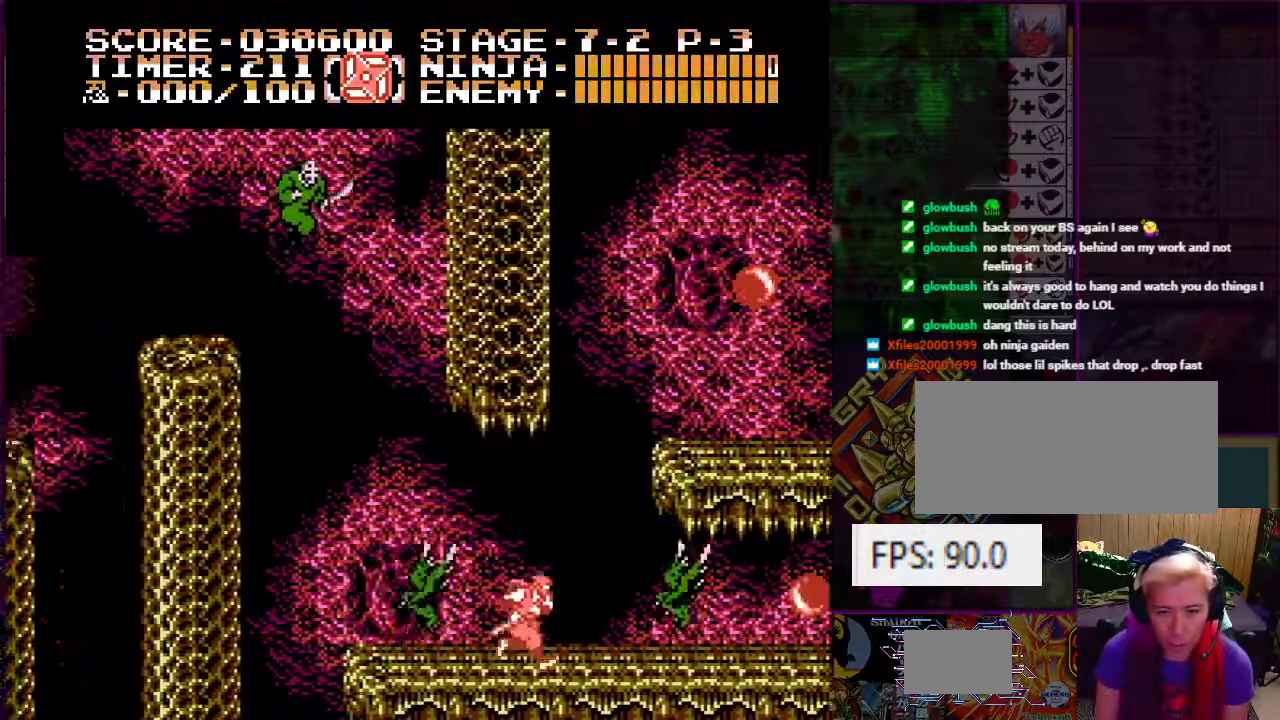
{"buttons": ["A", "DPAD_UP", "DPAD_RIGHT"], "events": [[467, "A", "down"], [483, "DPAD_UP", "down"]]}
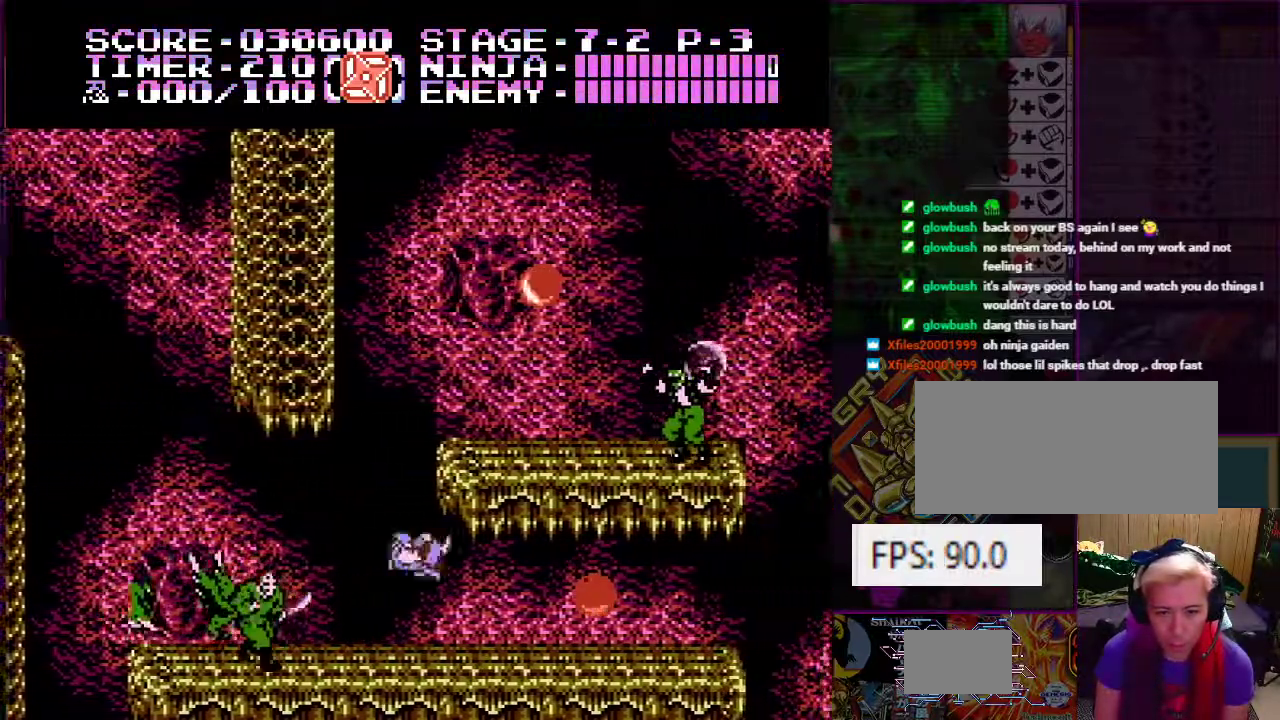
{"buttons": ["DPAD_UP", "DPAD_RIGHT"], "events": [[33, "DPAD_RIGHT", "up"], [150, "A", "up"], [184, "B", "down"], [300, "B", "up"], [501, "DPAD_RIGHT", "down"]]}
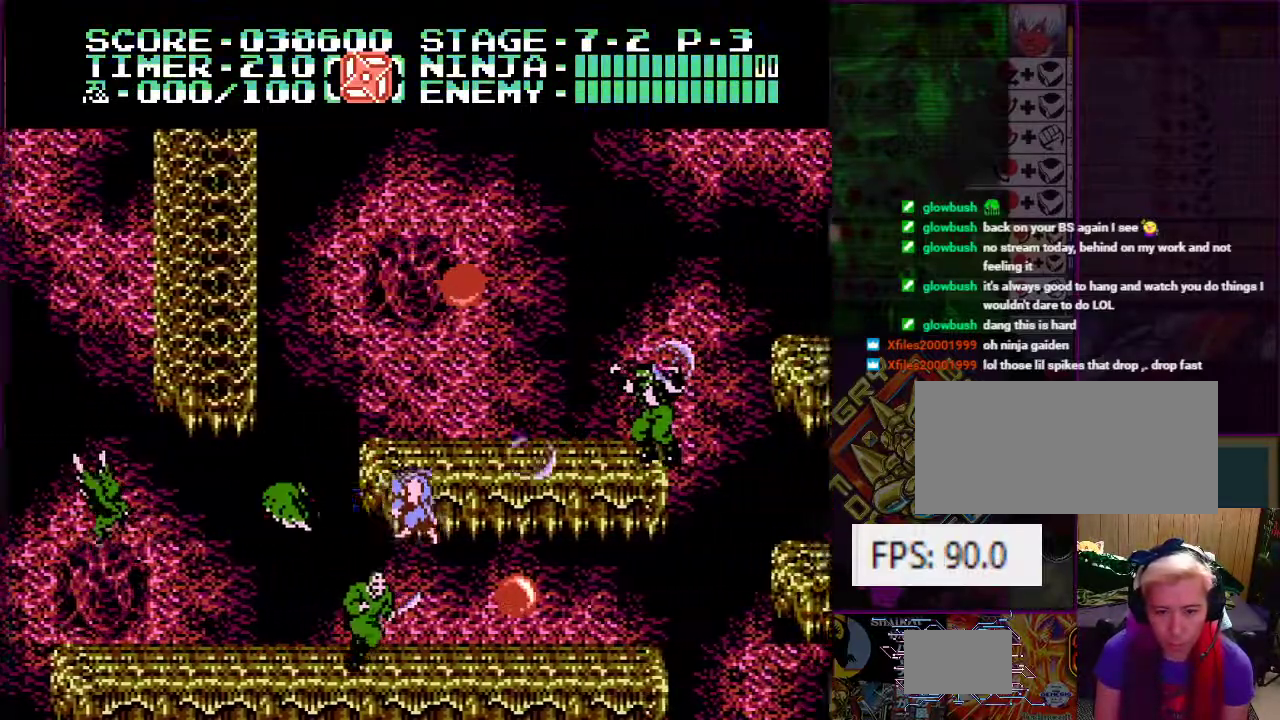
{"buttons": ["A", "B", "DPAD_UP", "DPAD_RIGHT"], "events": [[100, "DPAD_UP", "up"], [166, "DPAD_RIGHT", "up"], [333, "DPAD_UP", "down"], [433, "A", "down"], [450, "DPAD_RIGHT", "down"], [500, "B", "down"]]}
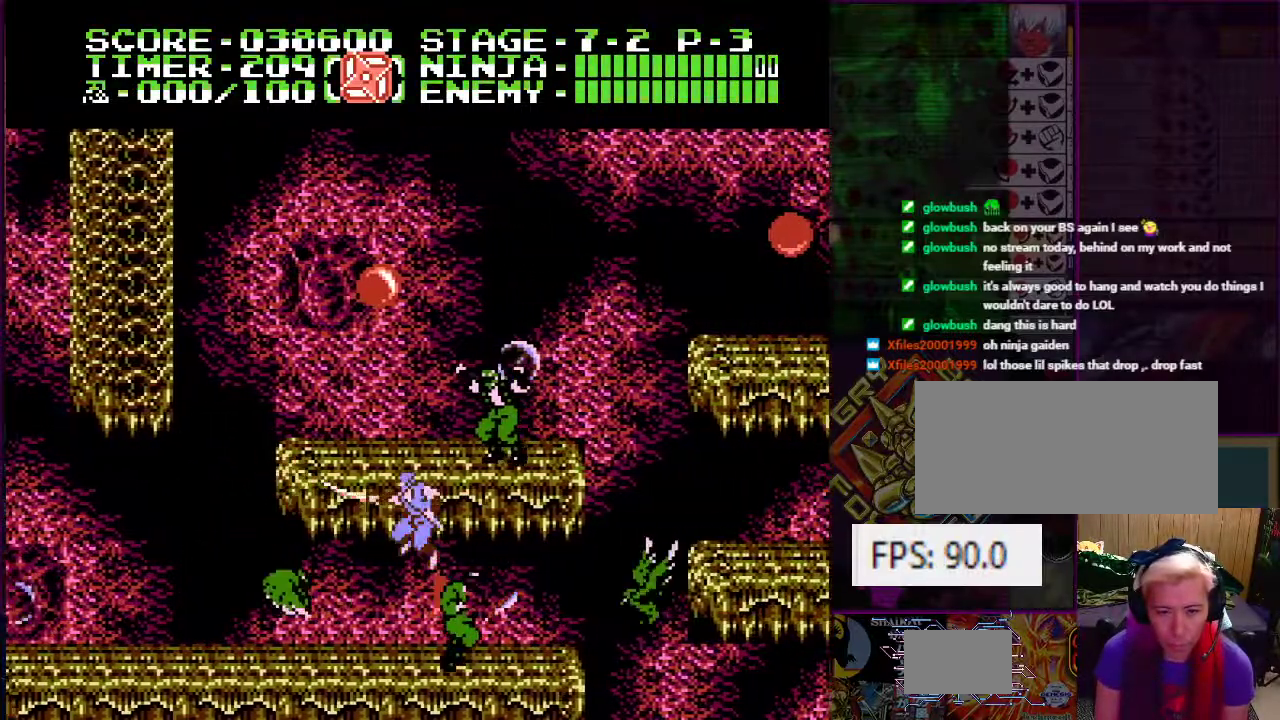
{"buttons": [], "events": [[100, "DPAD_RIGHT", "up"], [100, "DPAD_UP", "up"], [234, "B", "up"], [267, "A", "up"], [317, "A", "down"], [317, "B", "down"], [350, "A", "up"], [434, "B", "up"]]}
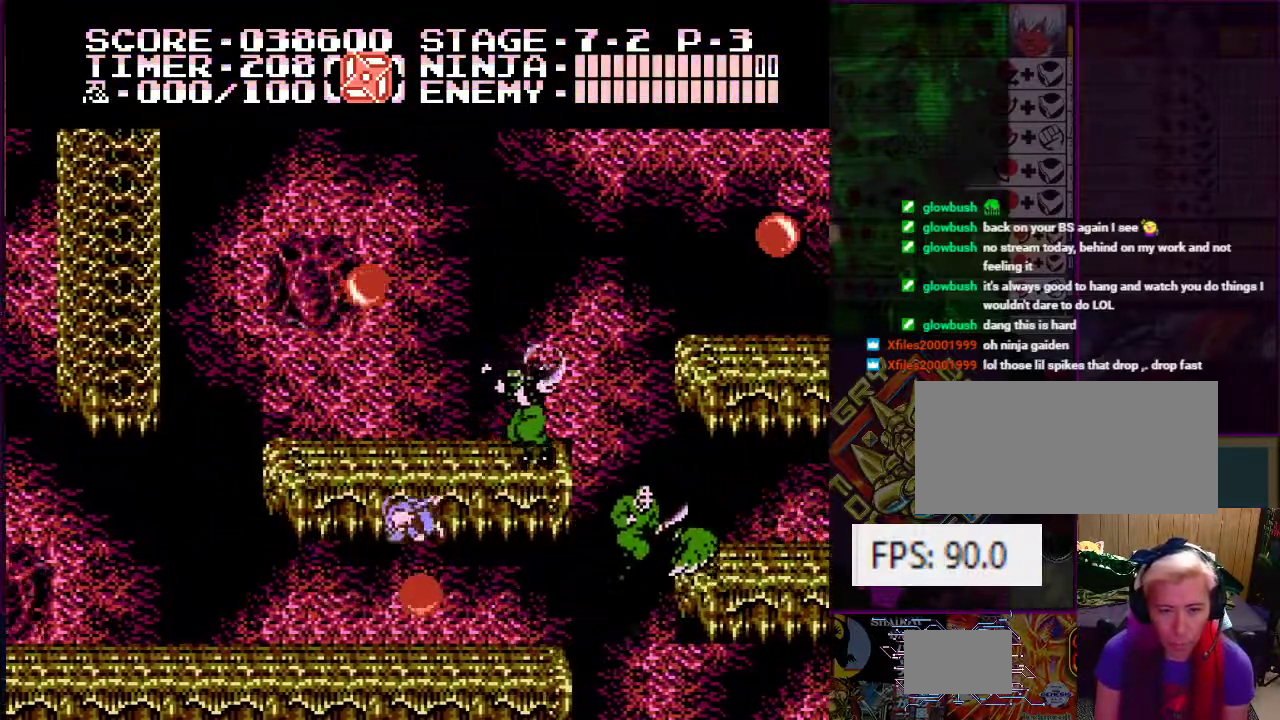
{"buttons": [], "events": [[333, "B", "down"], [333, "DPAD_LEFT", "down"], [400, "DPAD_LEFT", "up"], [450, "B", "up"]]}
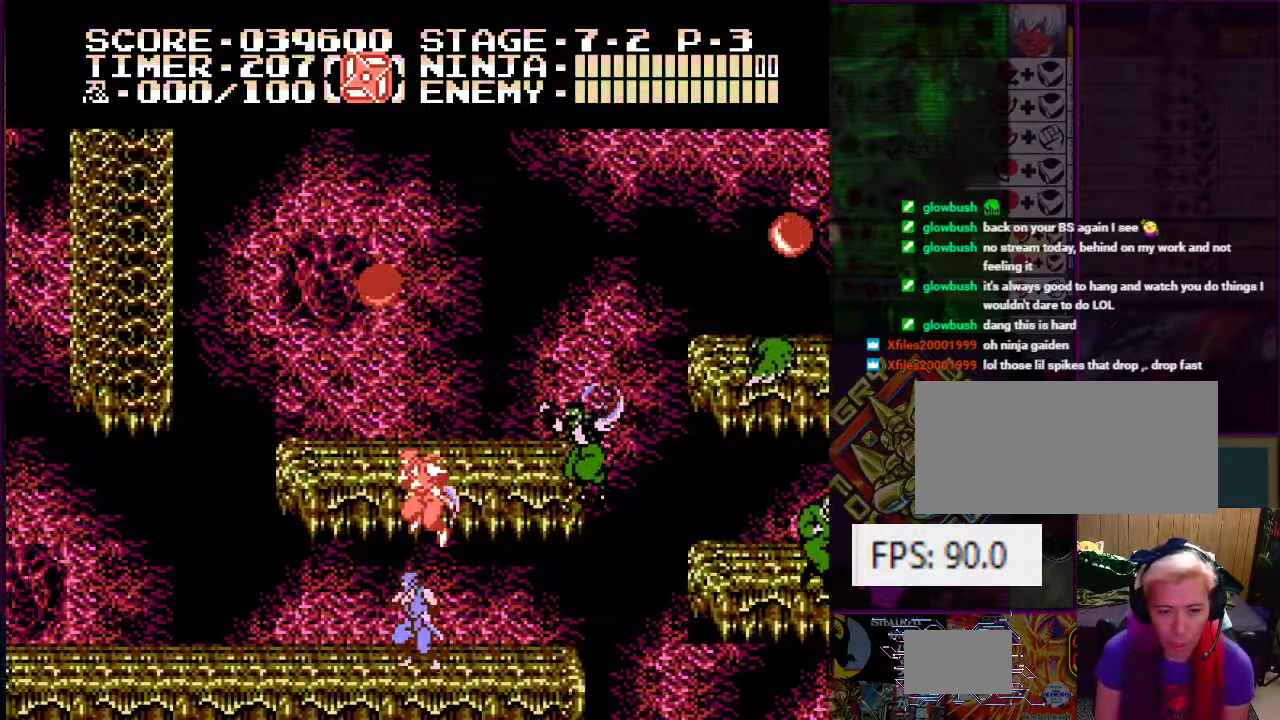
{"buttons": ["DPAD_RIGHT"], "events": [[33, "DPAD_DOWN", "down"], [33, "DPAD_LEFT", "down"], [434, "DPAD_LEFT", "up"], [467, "DPAD_RIGHT", "down"], [501, "DPAD_DOWN", "up"]]}
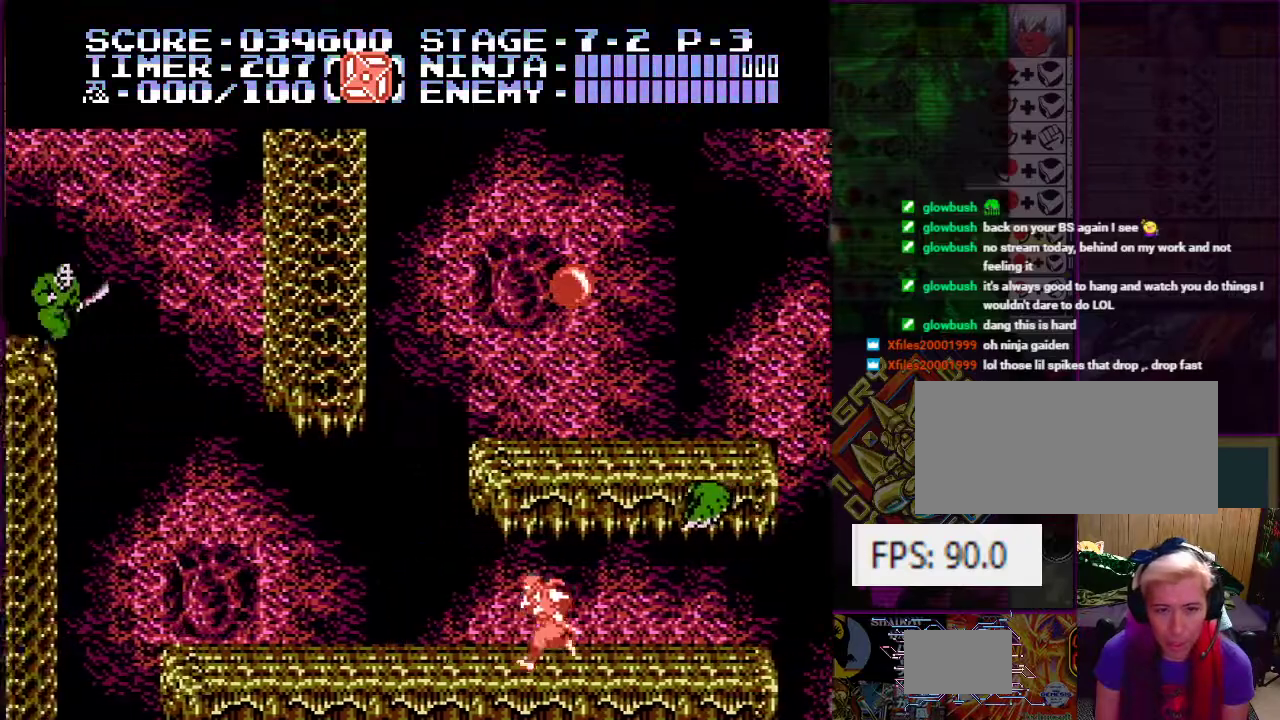
{"buttons": [], "events": [[500, "DPAD_RIGHT", "up"]]}
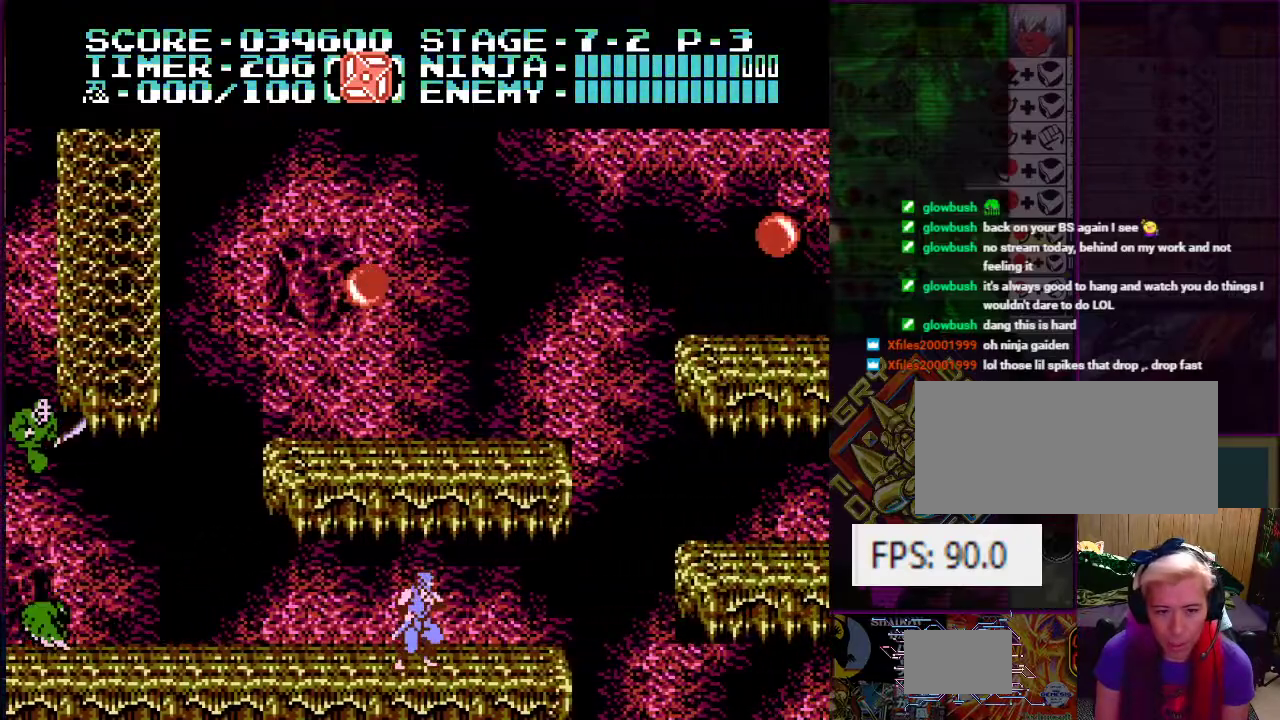
{"buttons": ["DPAD_DOWN"], "events": [[234, "DPAD_LEFT", "down"], [284, "DPAD_LEFT", "up"], [501, "DPAD_DOWN", "down"]]}
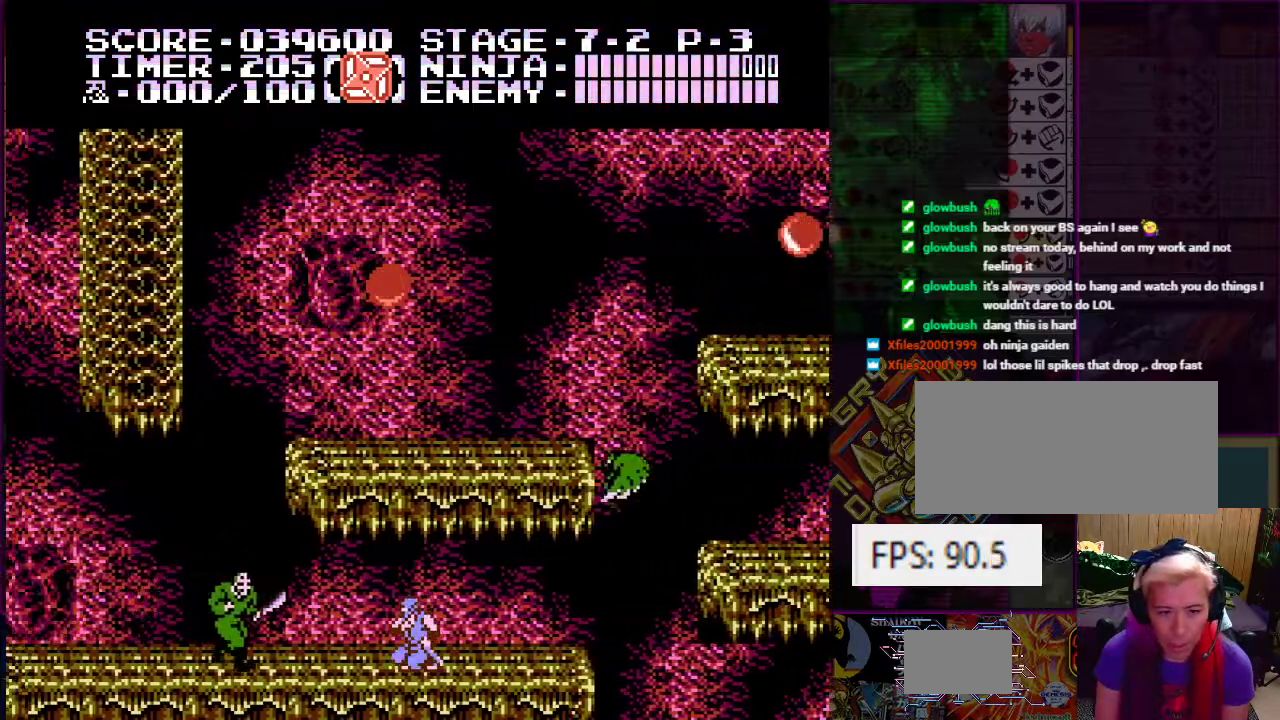
{"buttons": ["DPAD_DOWN"], "events": [[150, "B", "down"], [283, "B", "up"]]}
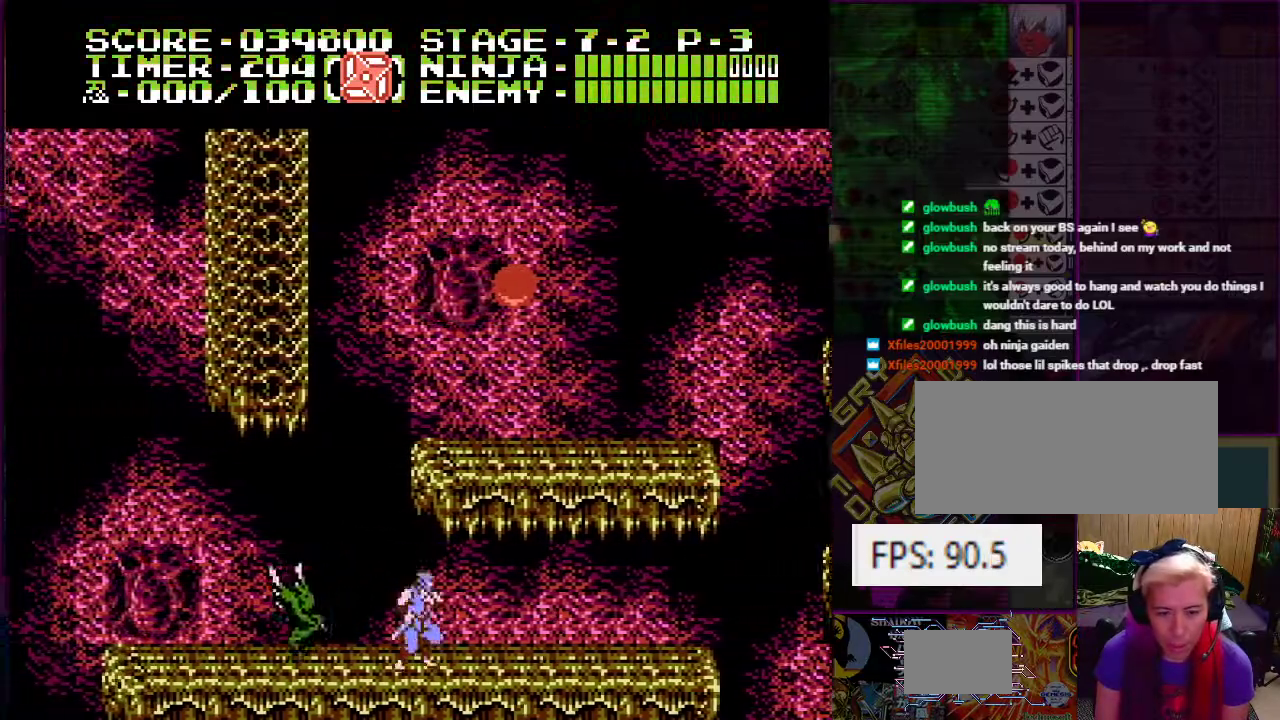
{"buttons": ["DPAD_RIGHT"], "events": [[50, "DPAD_RIGHT", "down"], [67, "DPAD_DOWN", "up"]]}
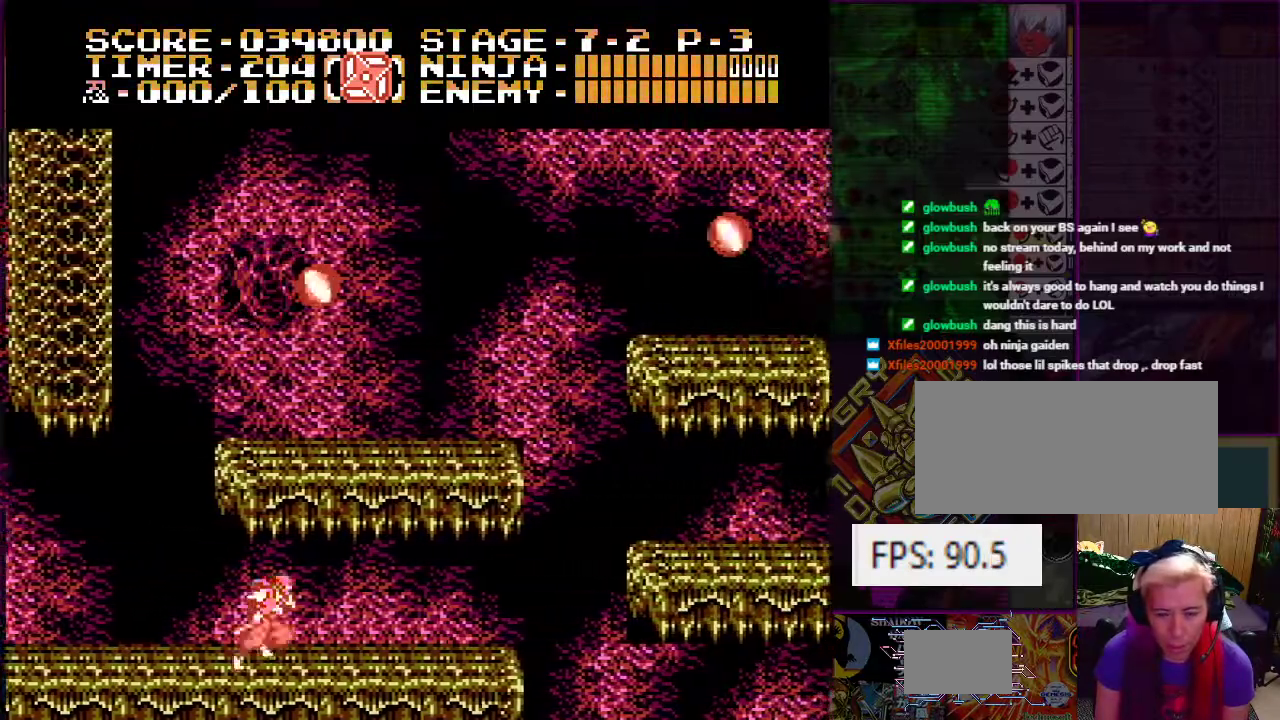
{"buttons": [], "events": [[33, "DPAD_RIGHT", "up"]]}
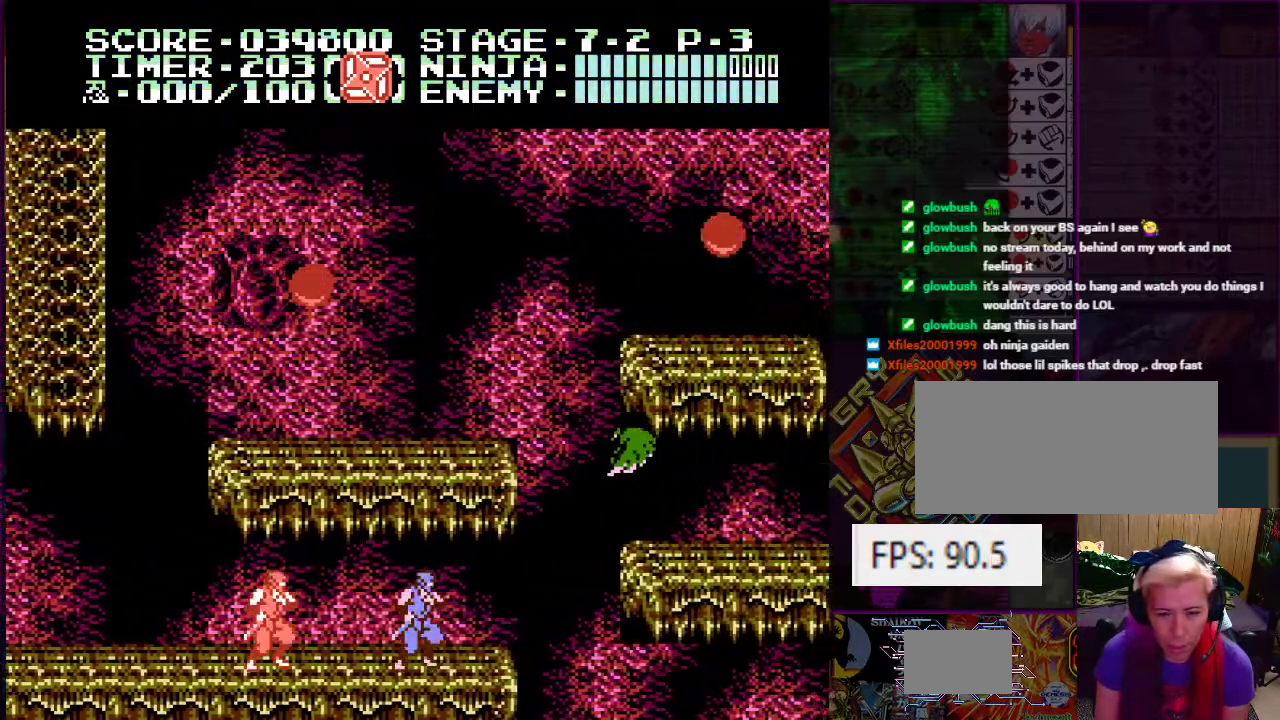
{"buttons": [], "events": [[34, "A", "down"], [117, "B", "down"], [351, "B", "up"], [367, "A", "up"]]}
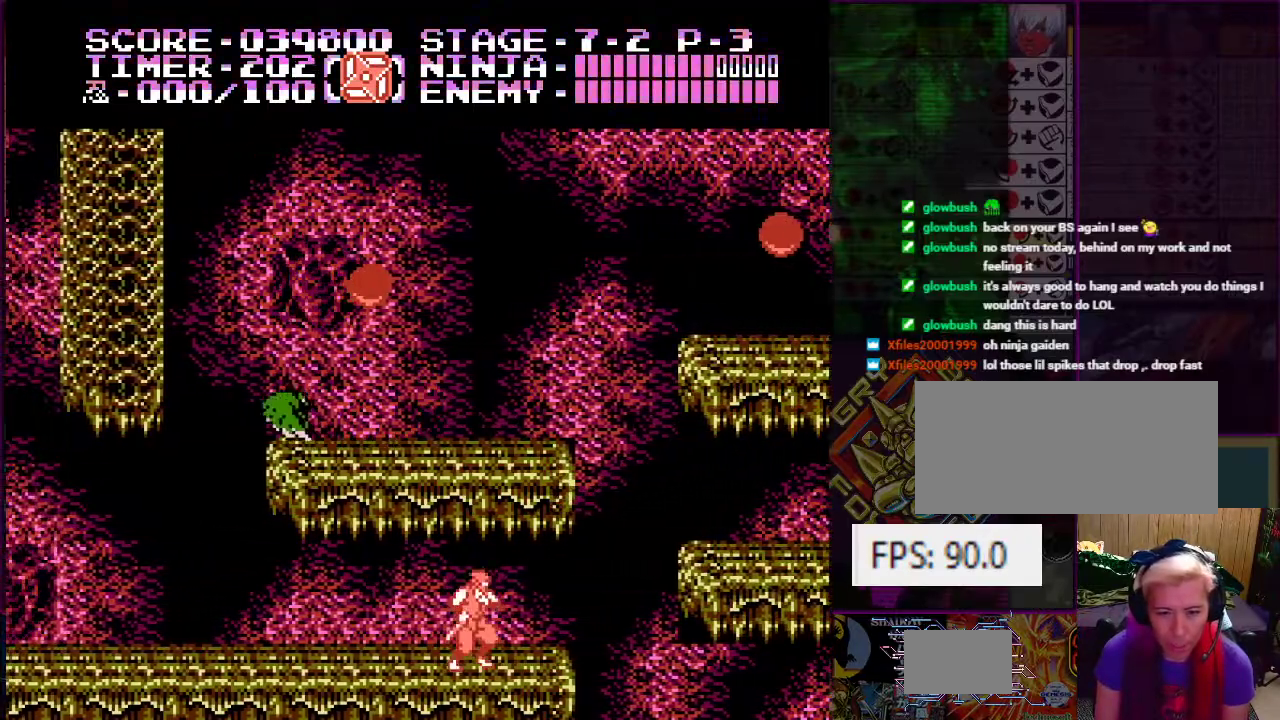
{"buttons": [], "events": [[167, "DPAD_RIGHT", "down"], [300, "DPAD_RIGHT", "up"]]}
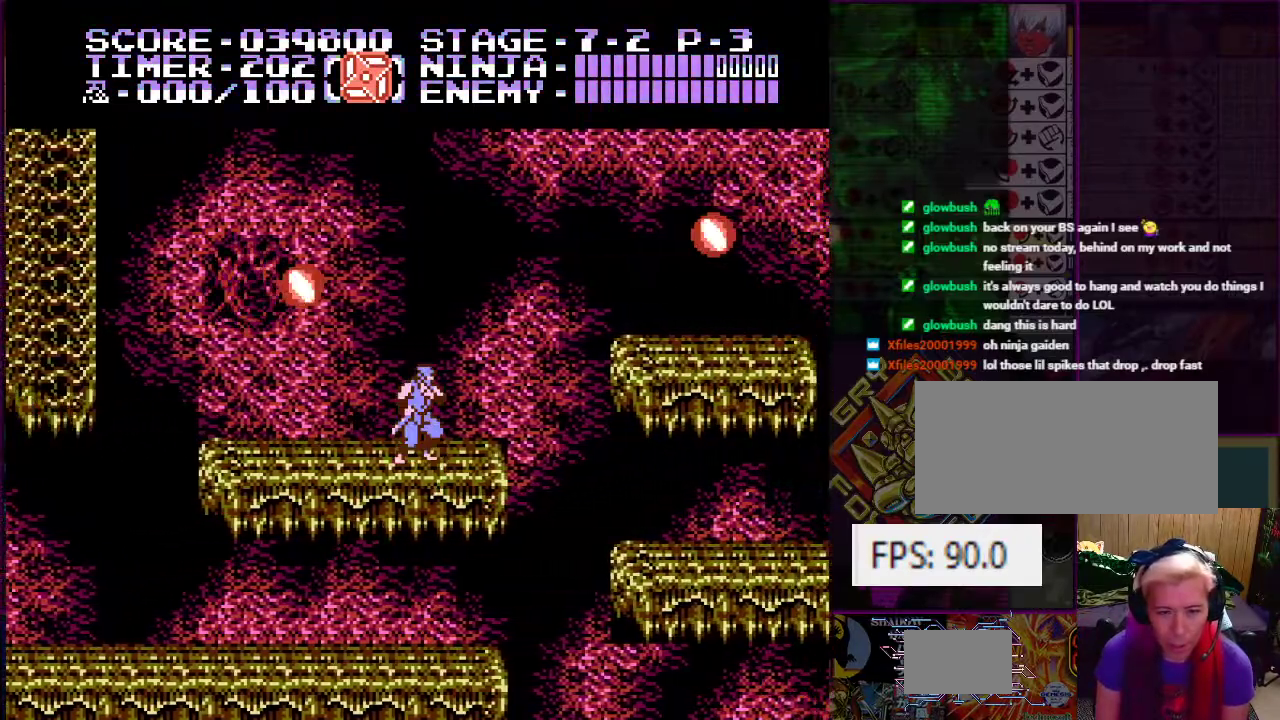
{"buttons": [], "events": [[34, "DPAD_LEFT", "down"], [184, "DPAD_LEFT", "up"]]}
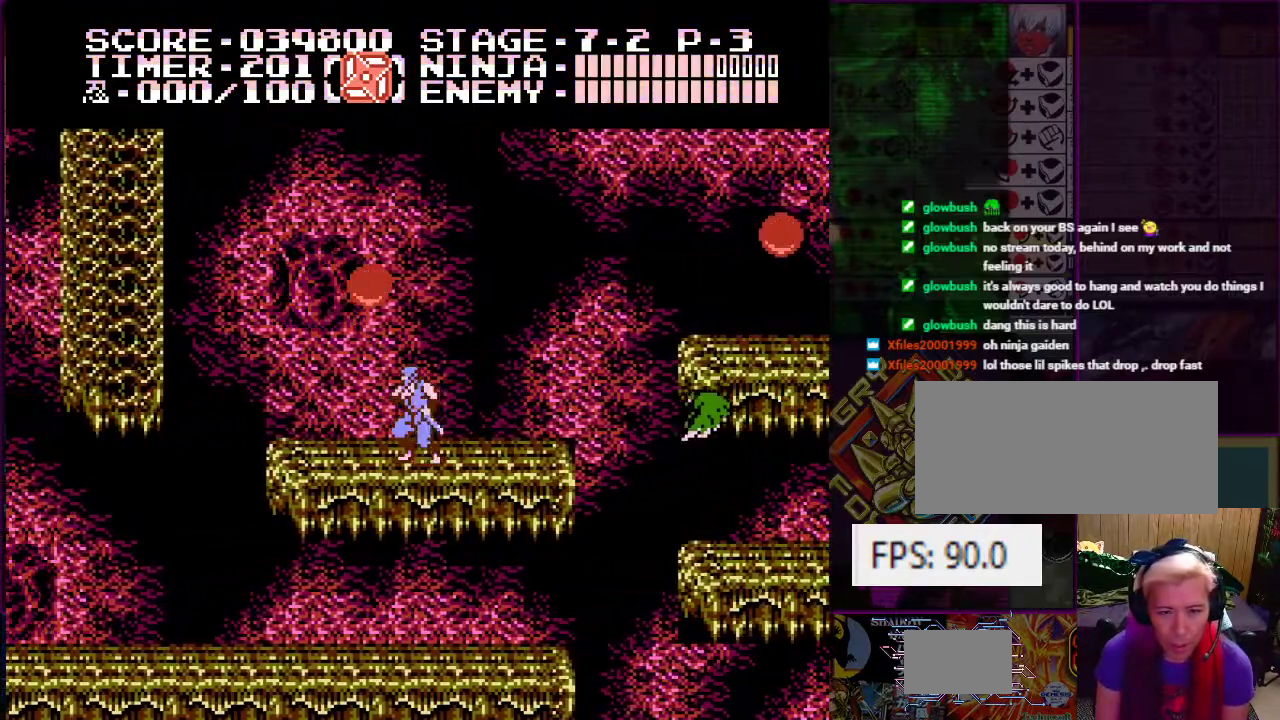
{"buttons": [], "events": [[67, "DPAD_RIGHT", "down"], [83, "DPAD_DOWN", "down"], [133, "DPAD_DOWN", "up"], [133, "DPAD_RIGHT", "up"], [217, "DPAD_DOWN", "down"], [250, "B", "down"], [367, "B", "up"], [450, "DPAD_DOWN", "up"]]}
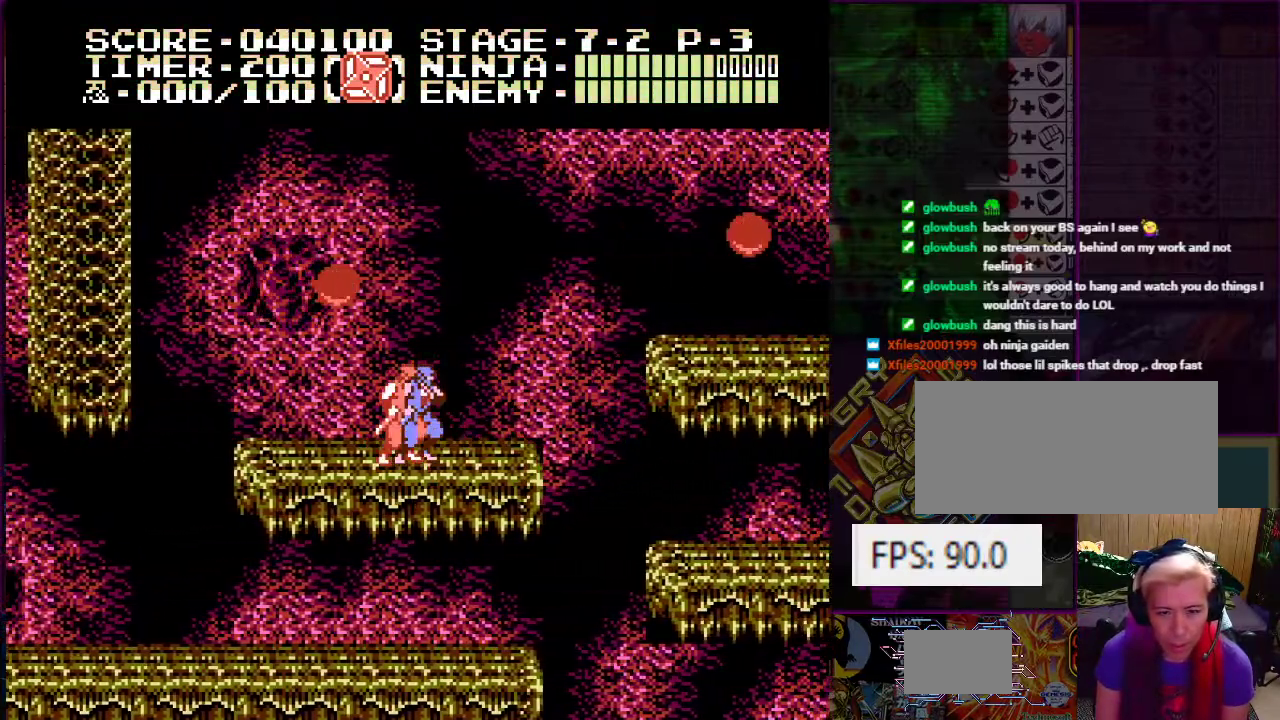
{"buttons": ["A", "B"], "events": [[217, "DPAD_LEFT", "down"], [234, "A", "down"], [317, "DPAD_LEFT", "up"], [384, "B", "down"]]}
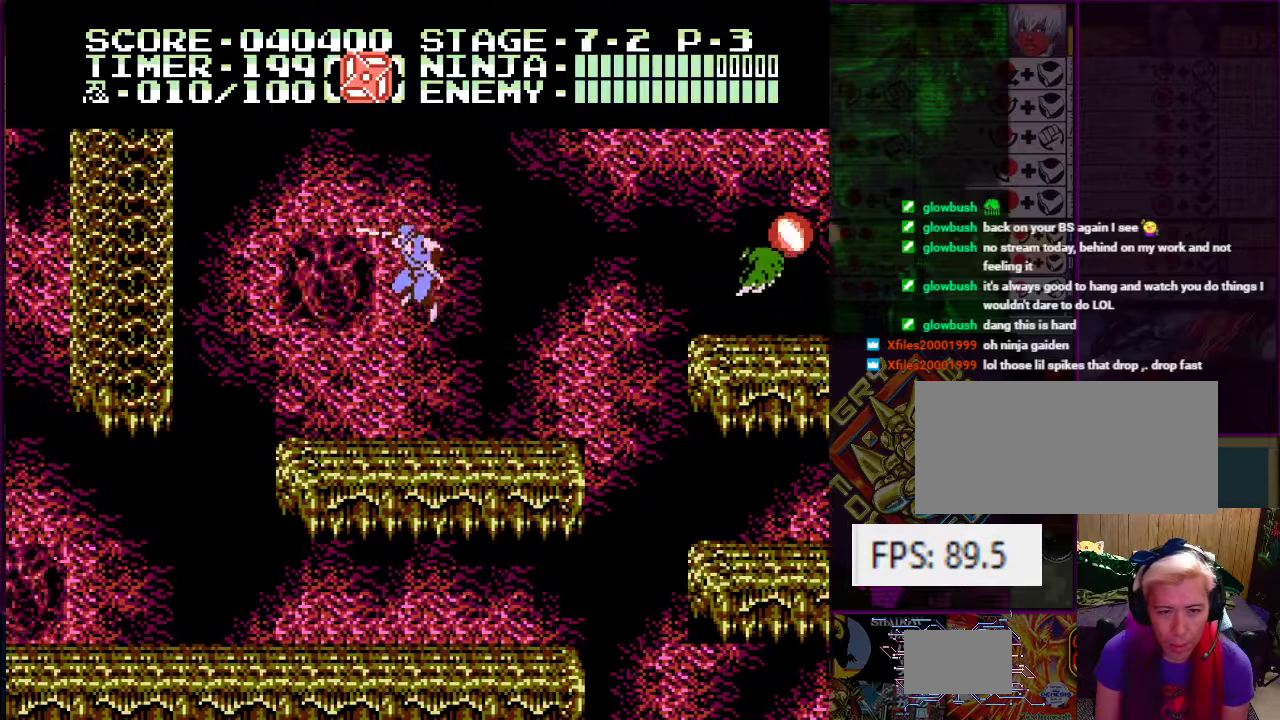
{"buttons": [], "events": [[33, "B", "up"], [50, "A", "up"], [317, "DPAD_RIGHT", "down"], [384, "B", "down"], [417, "DPAD_RIGHT", "up"], [484, "B", "up"]]}
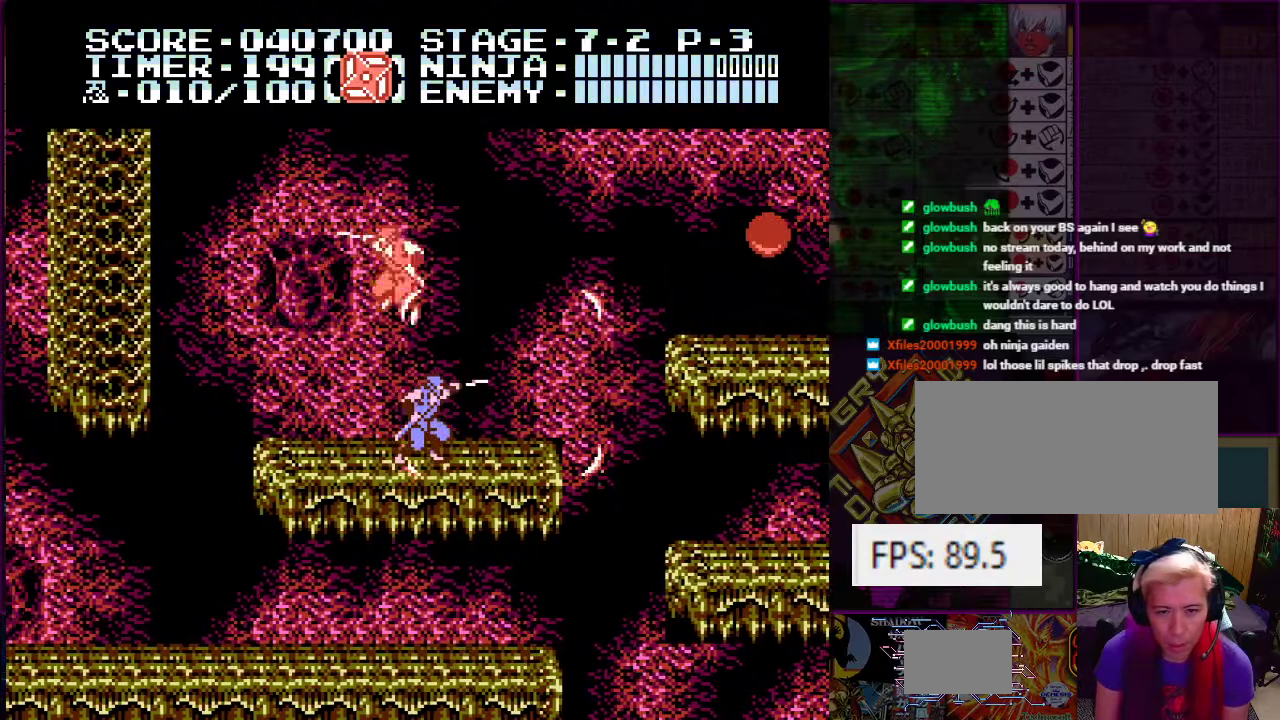
{"buttons": ["A", "DPAD_RIGHT"], "events": [[217, "DPAD_RIGHT", "down"], [484, "A", "down"]]}
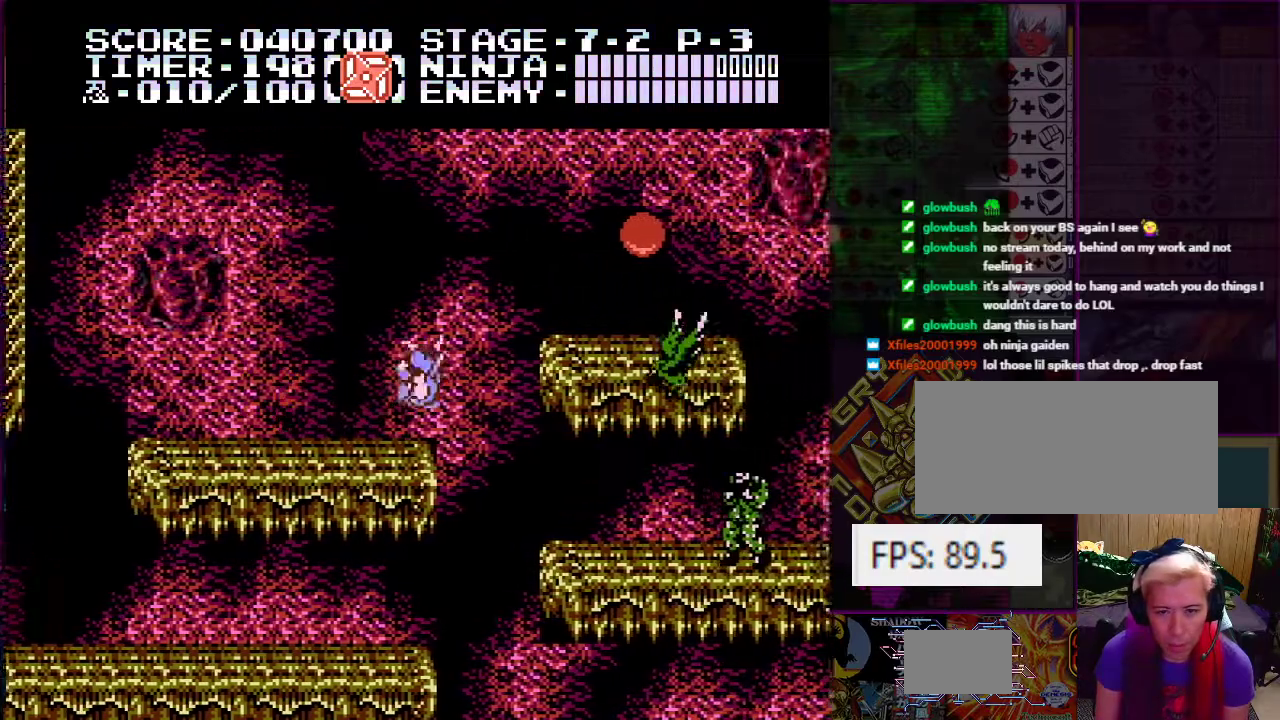
{"buttons": ["DPAD_RIGHT"], "events": [[233, "B", "down"], [250, "A", "up"], [384, "B", "up"]]}
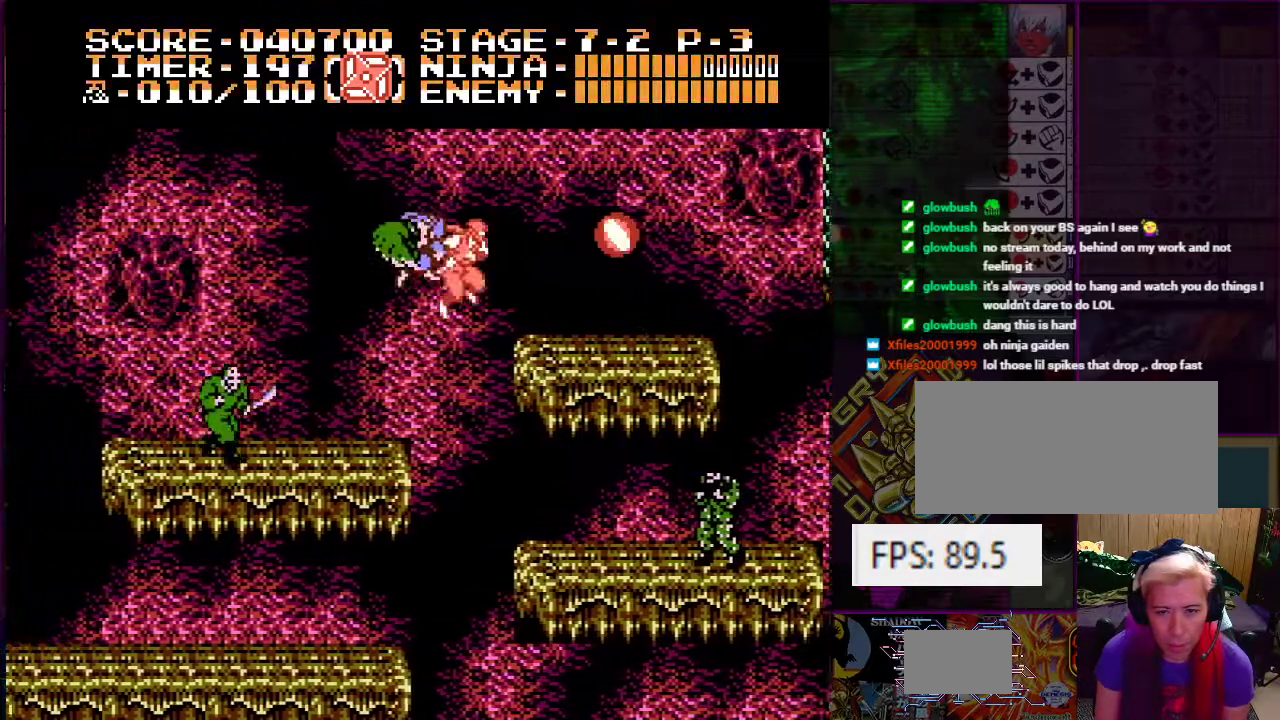
{"buttons": ["A", "DPAD_RIGHT"], "events": [[117, "DPAD_RIGHT", "up"], [301, "DPAD_RIGHT", "down"], [401, "A", "down"]]}
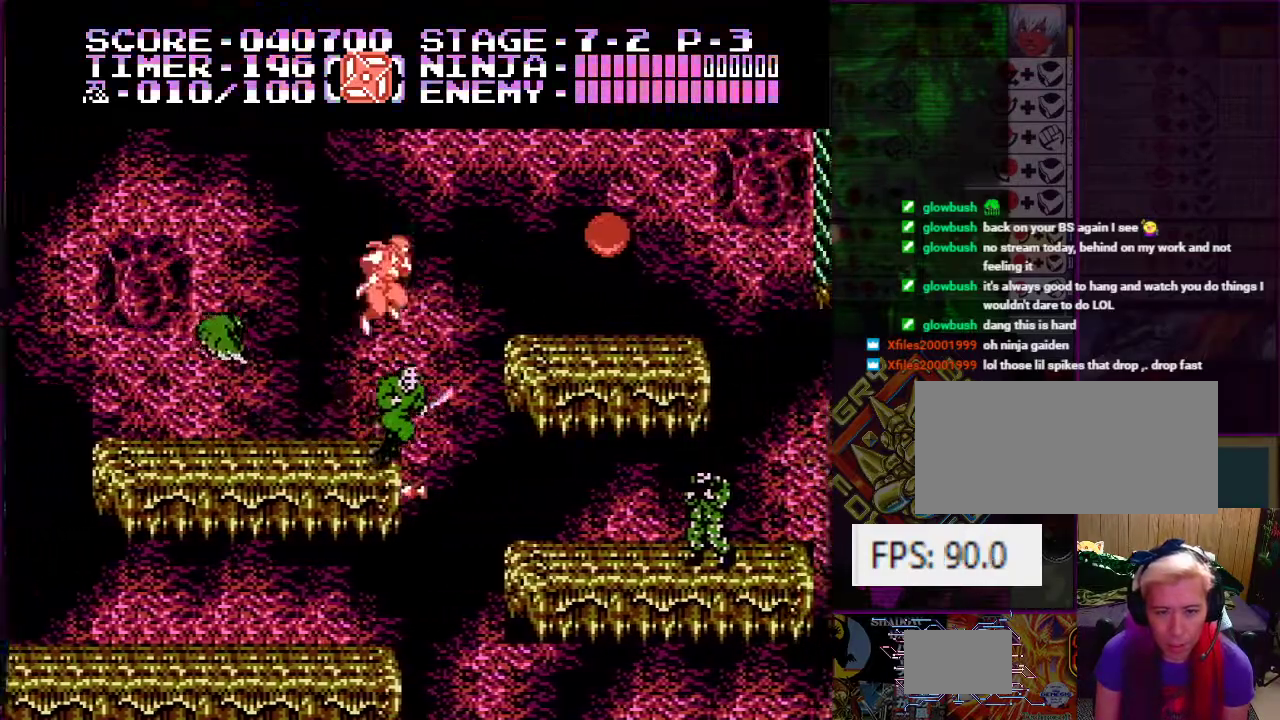
{"buttons": ["A", "B", "DPAD_RIGHT"], "events": [[267, "A", "up"], [367, "A", "down"], [417, "B", "down"]]}
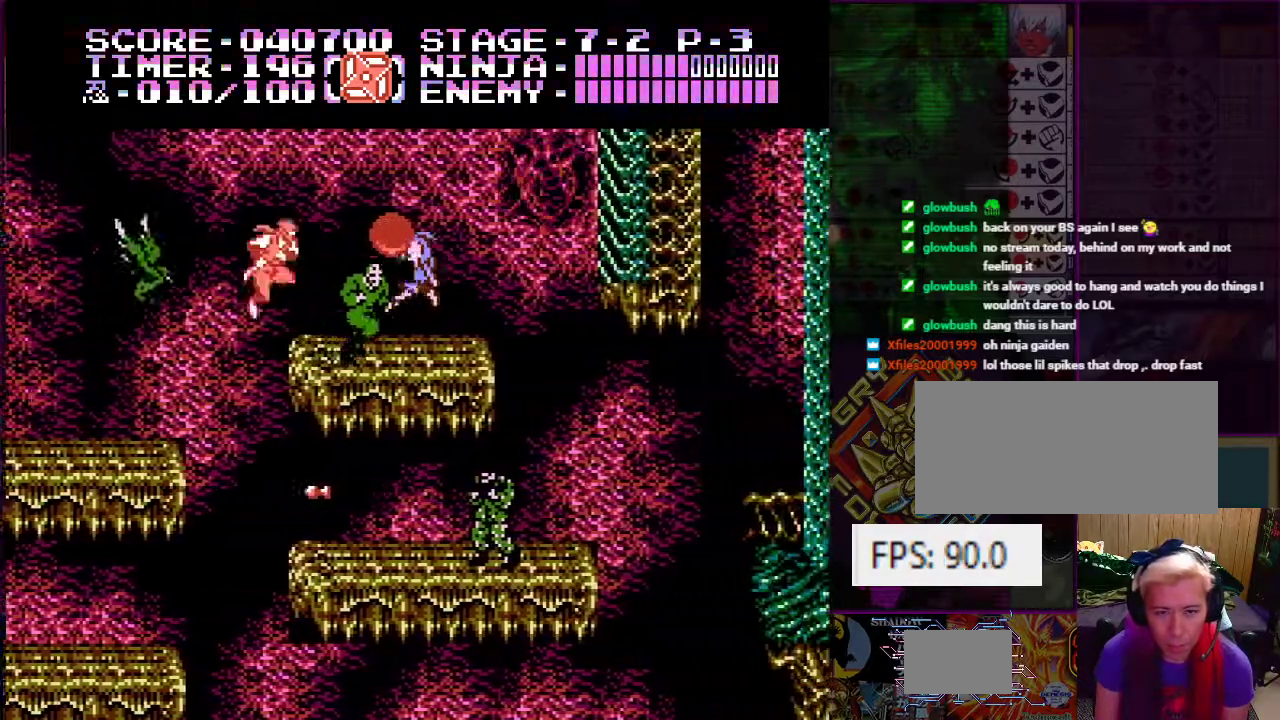
{"buttons": [], "events": [[34, "B", "up"], [34, "DPAD_RIGHT", "up"], [67, "A", "up"], [134, "DPAD_LEFT", "down"], [351, "A", "down"], [351, "B", "down"], [434, "DPAD_LEFT", "up"], [484, "B", "up"], [501, "A", "up"]]}
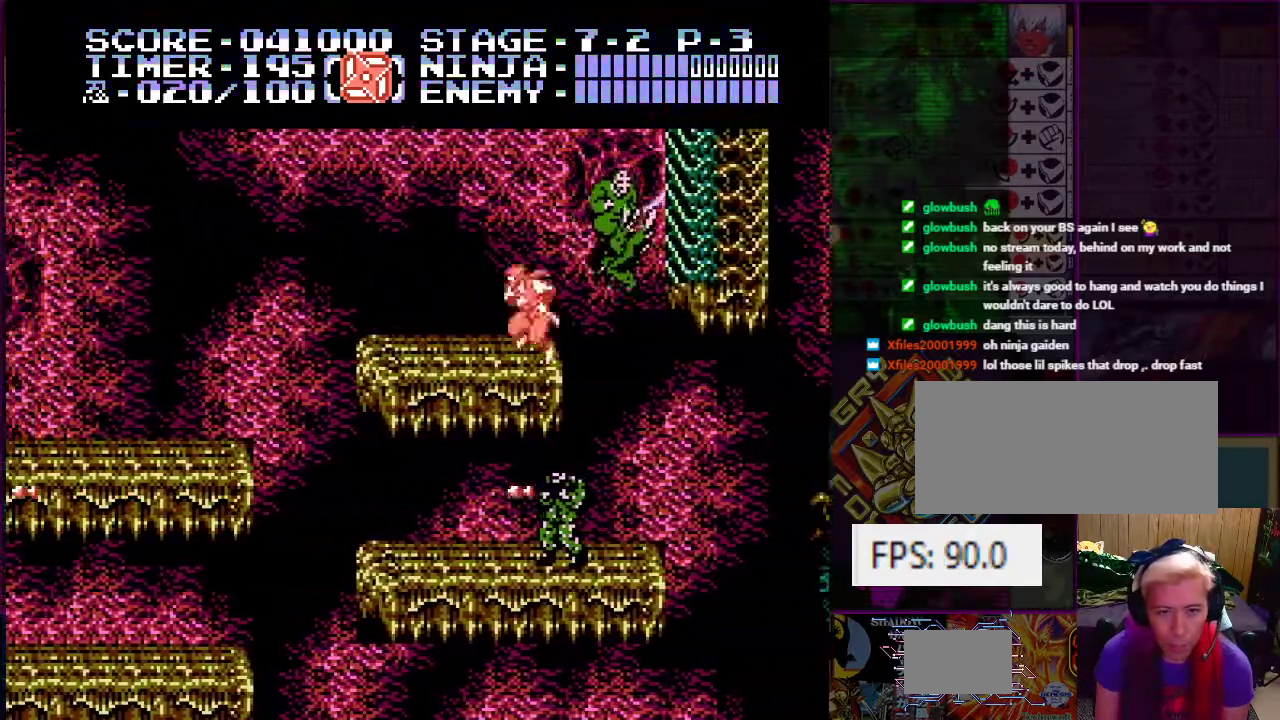
{"buttons": ["DPAD_RIGHT"], "events": [[83, "DPAD_RIGHT", "down"], [100, "DPAD_UP", "down"], [117, "DPAD_UP", "up"], [150, "DPAD_RIGHT", "up"], [367, "DPAD_RIGHT", "down"]]}
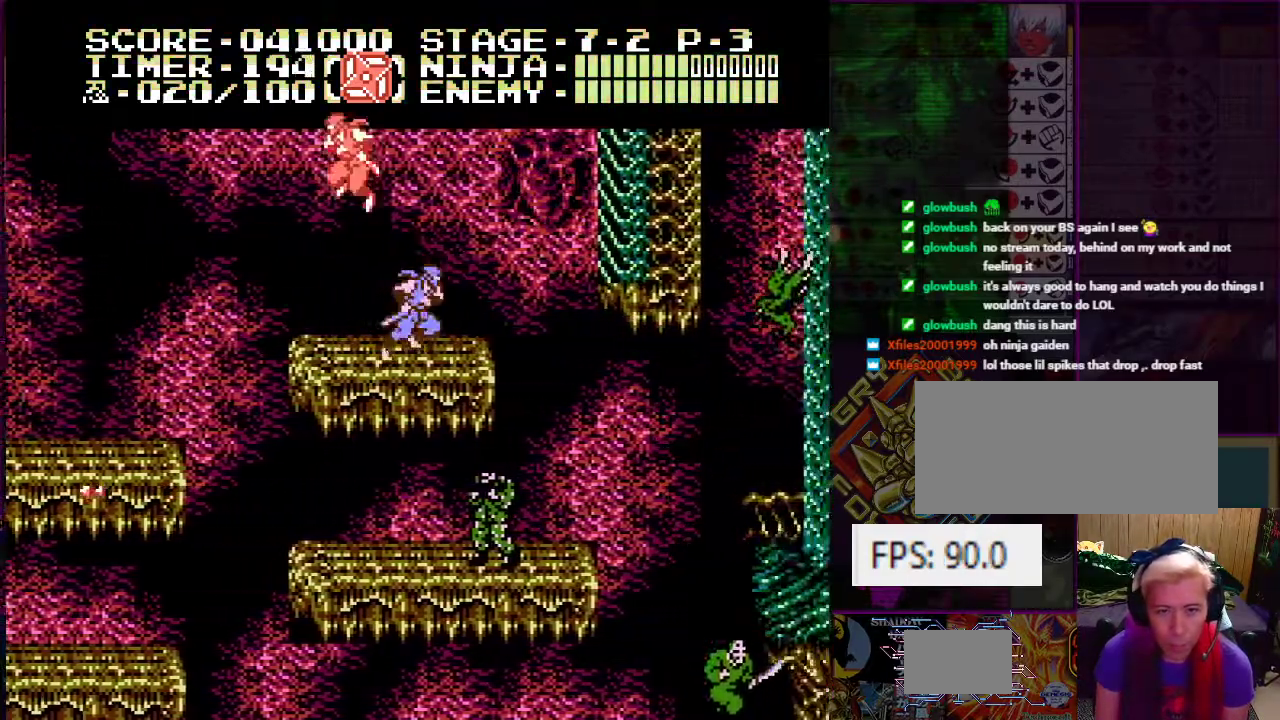
{"buttons": ["DPAD_UP", "DPAD_RIGHT"], "events": [[167, "A", "down"], [367, "DPAD_UP", "down"], [467, "A", "up"]]}
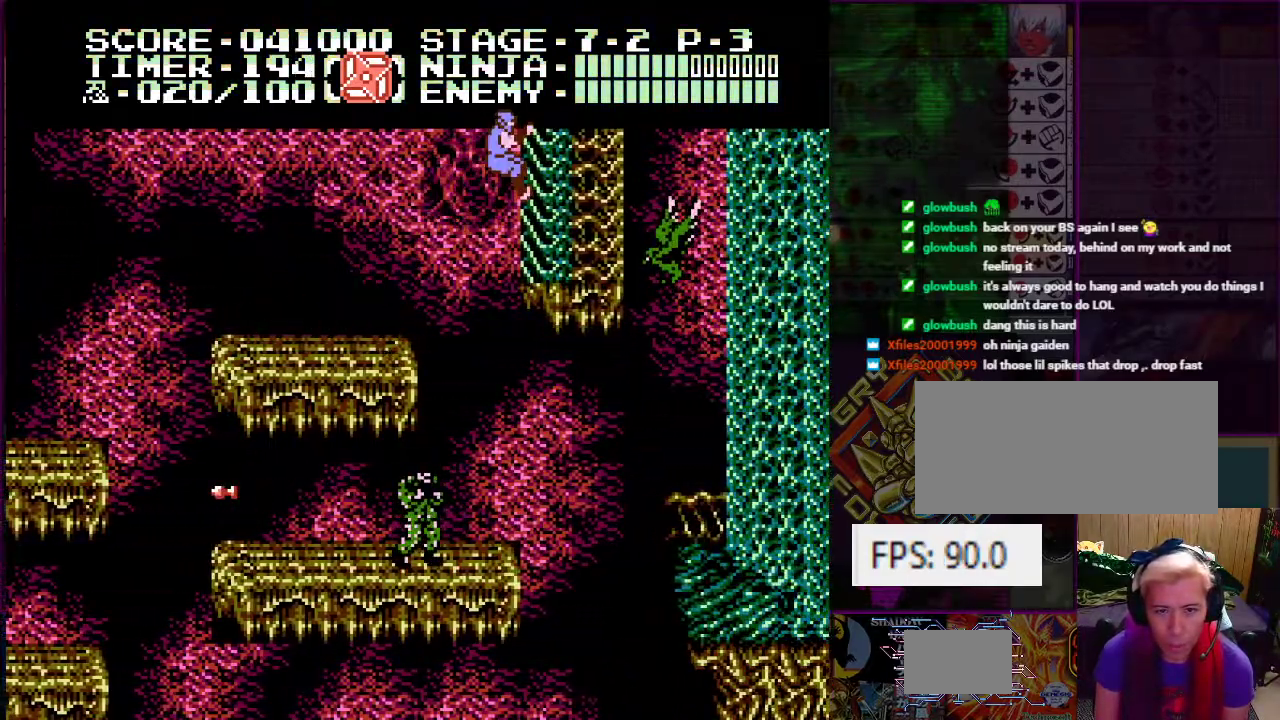
{"buttons": ["DPAD_UP"], "events": [[33, "DPAD_RIGHT", "up"]]}
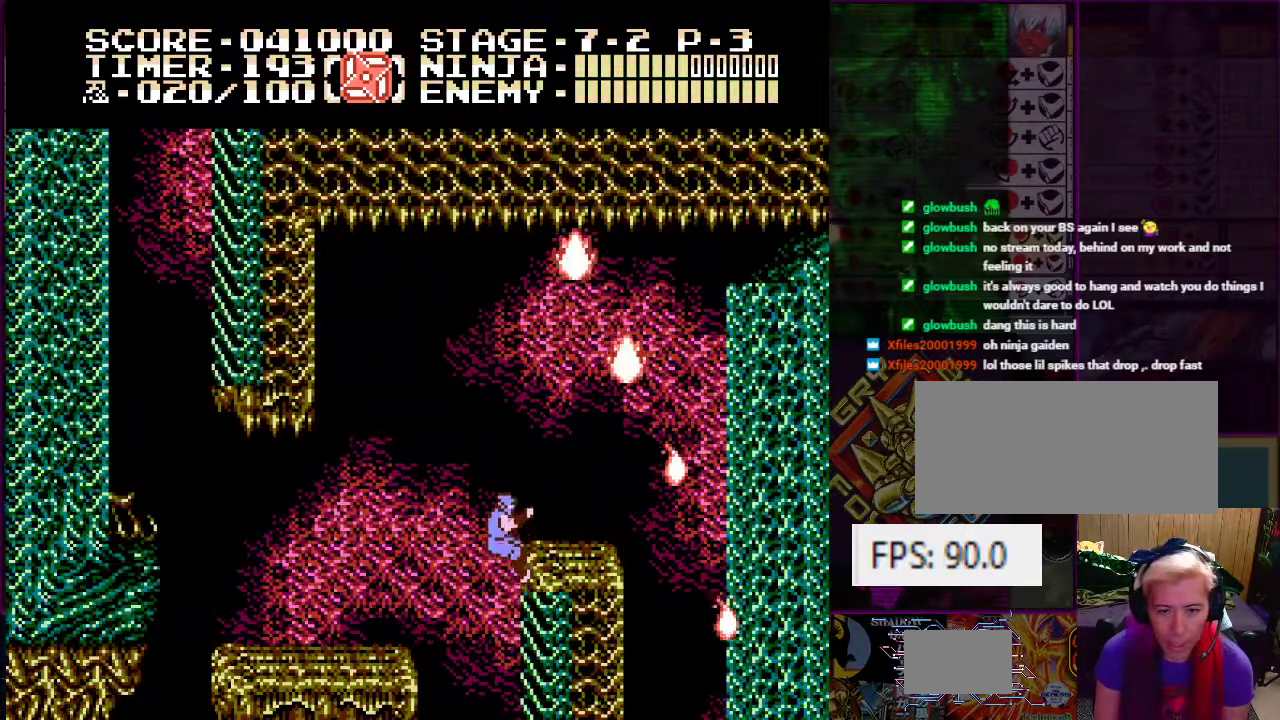
{"buttons": ["DPAD_LEFT"], "events": [[34, "DPAD_LEFT", "down"], [84, "DPAD_UP", "up"], [100, "A", "down"], [217, "A", "up"]]}
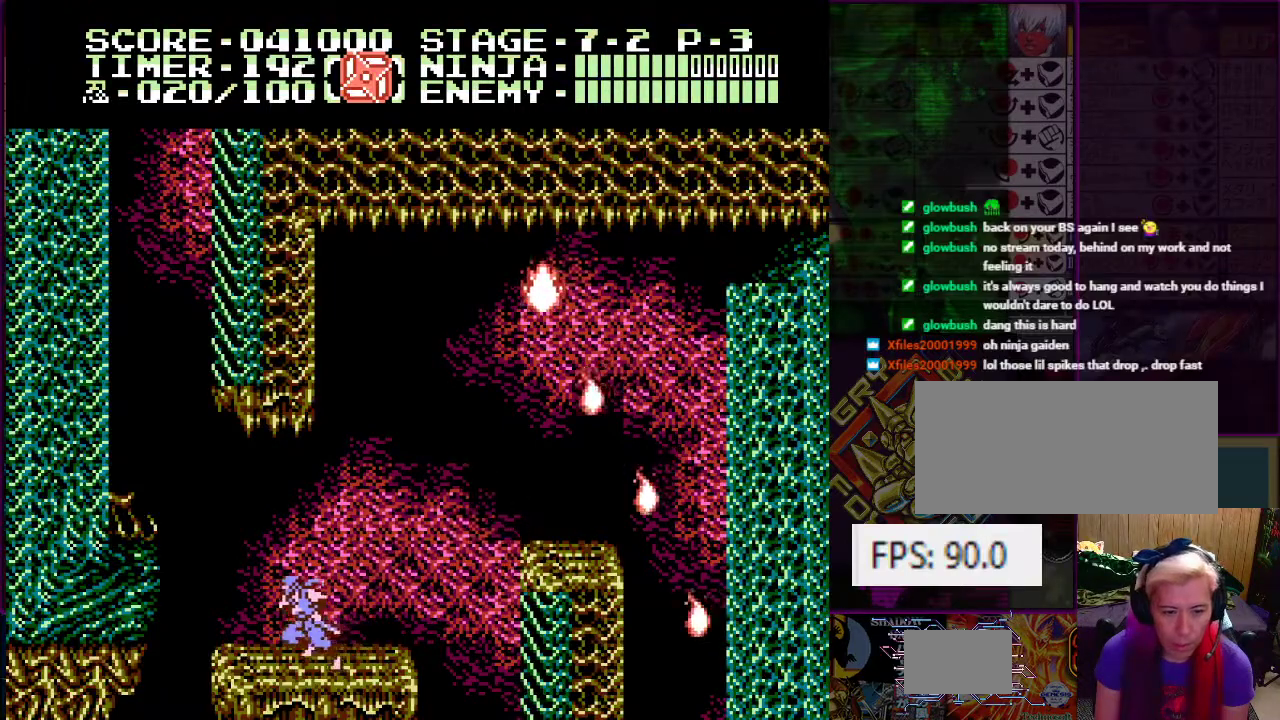
{"buttons": ["DPAD_LEFT"], "events": [[133, "A", "down"], [400, "A", "up"]]}